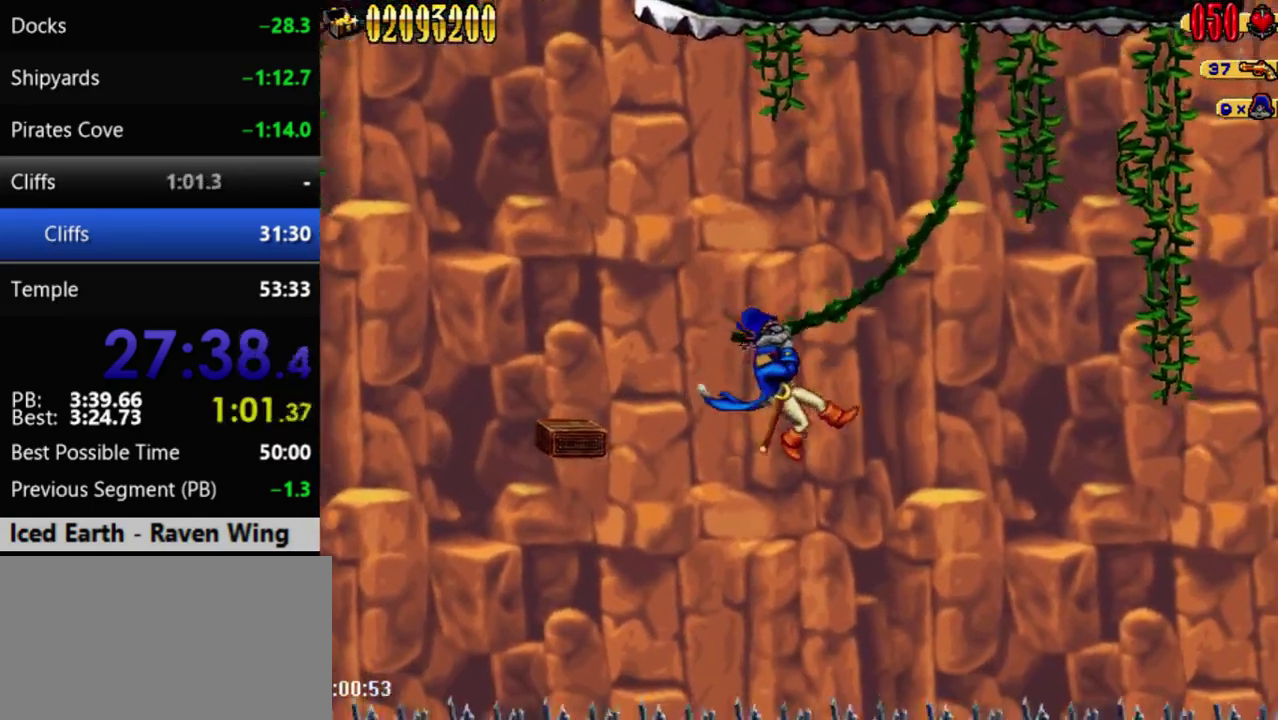
Gameplay with a controller (Nintendo layout); each line is a JSON object with the inputs held at the frame after it. "events" lists button and stick changes between this image and that frame as [ms after this image, input, new state], when the widget could be followed in between. Not read: L3 R3.
{"buttons": ["DPAD_RIGHT"], "events": []}
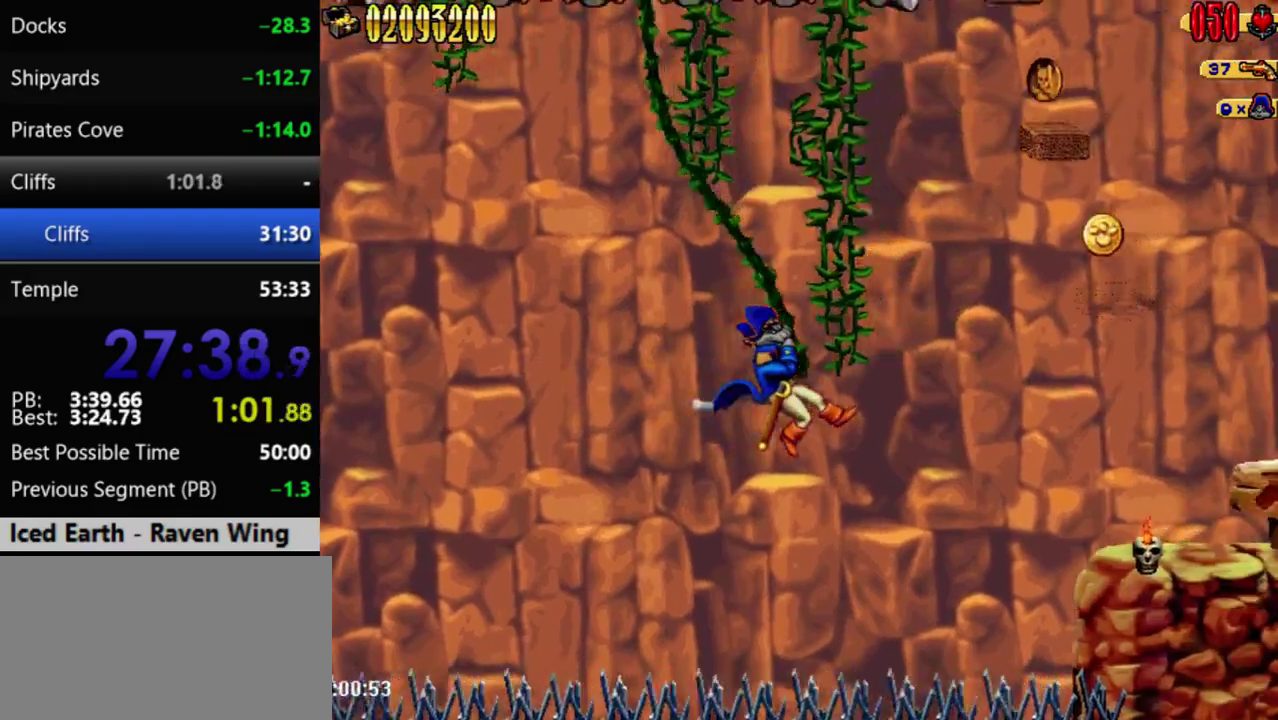
{"buttons": ["DPAD_RIGHT"], "events": [[133, "A", "down"], [317, "A", "up"]]}
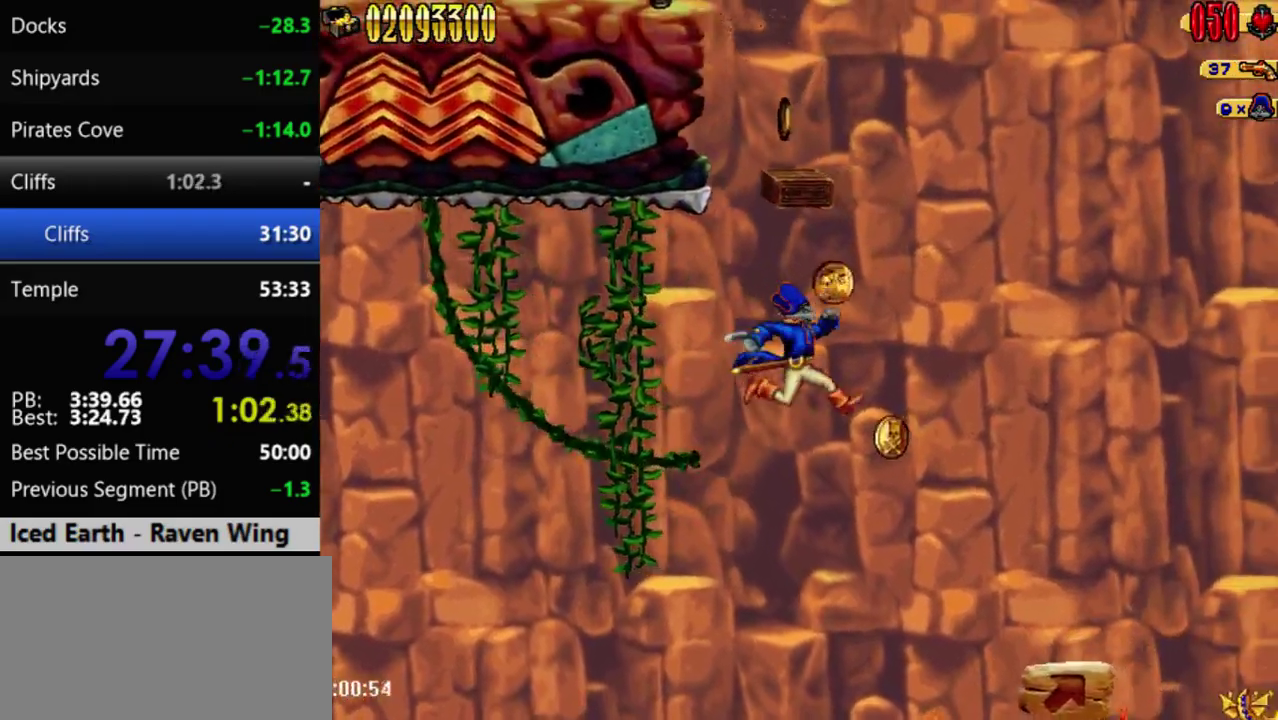
{"buttons": ["DPAD_RIGHT"], "events": [[200, "R1", "down"], [383, "R1", "up"]]}
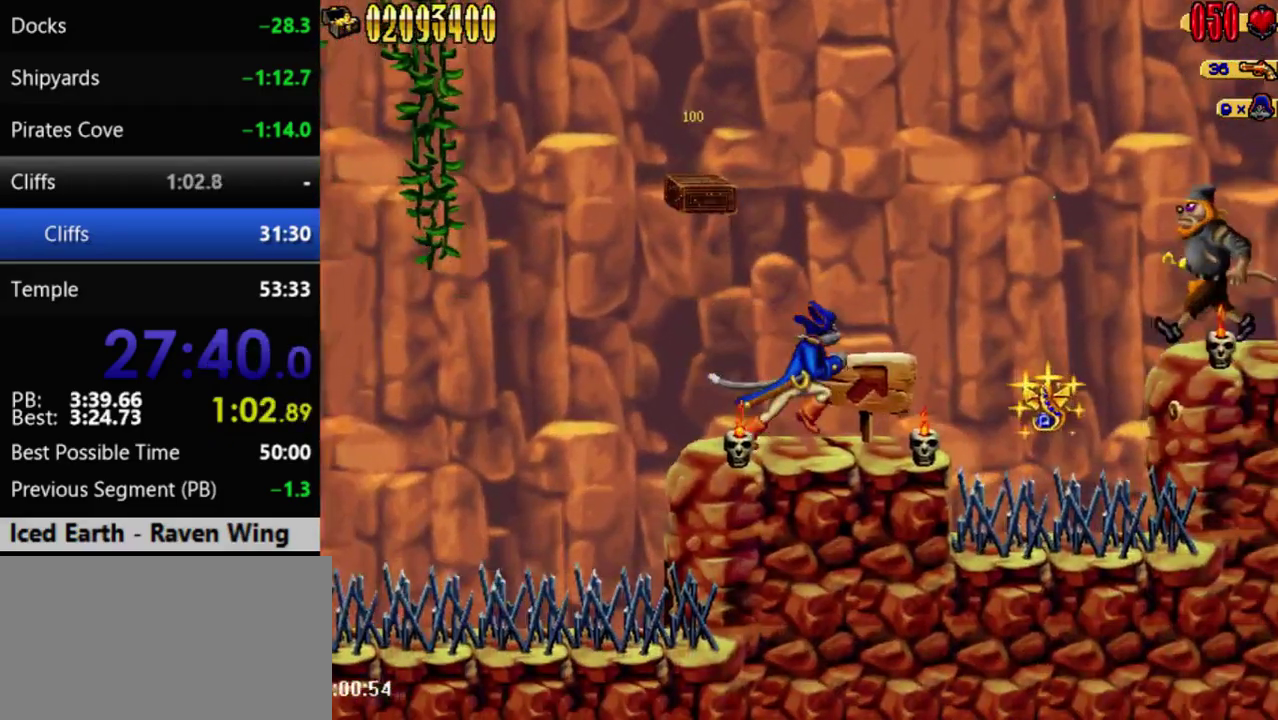
{"buttons": ["A", "DPAD_RIGHT"], "events": [[367, "A", "down"]]}
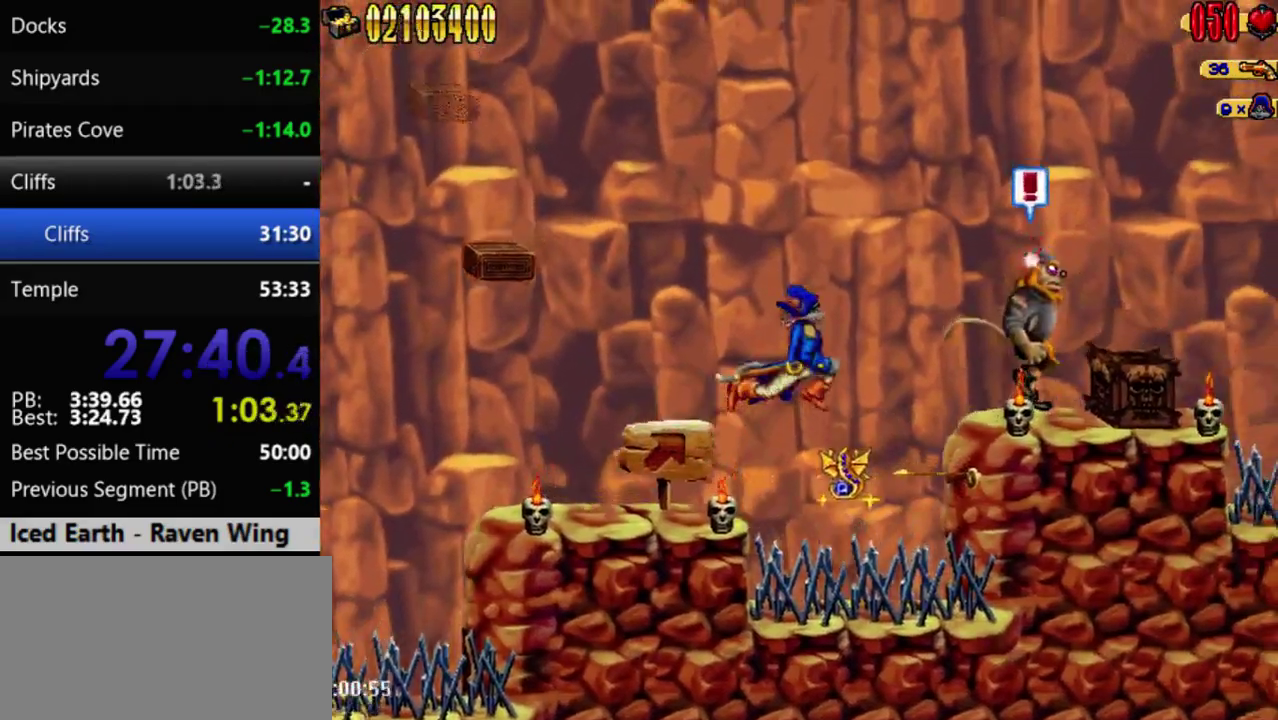
{"buttons": ["DPAD_RIGHT"], "events": [[267, "B", "down"], [417, "A", "up"], [417, "B", "up"]]}
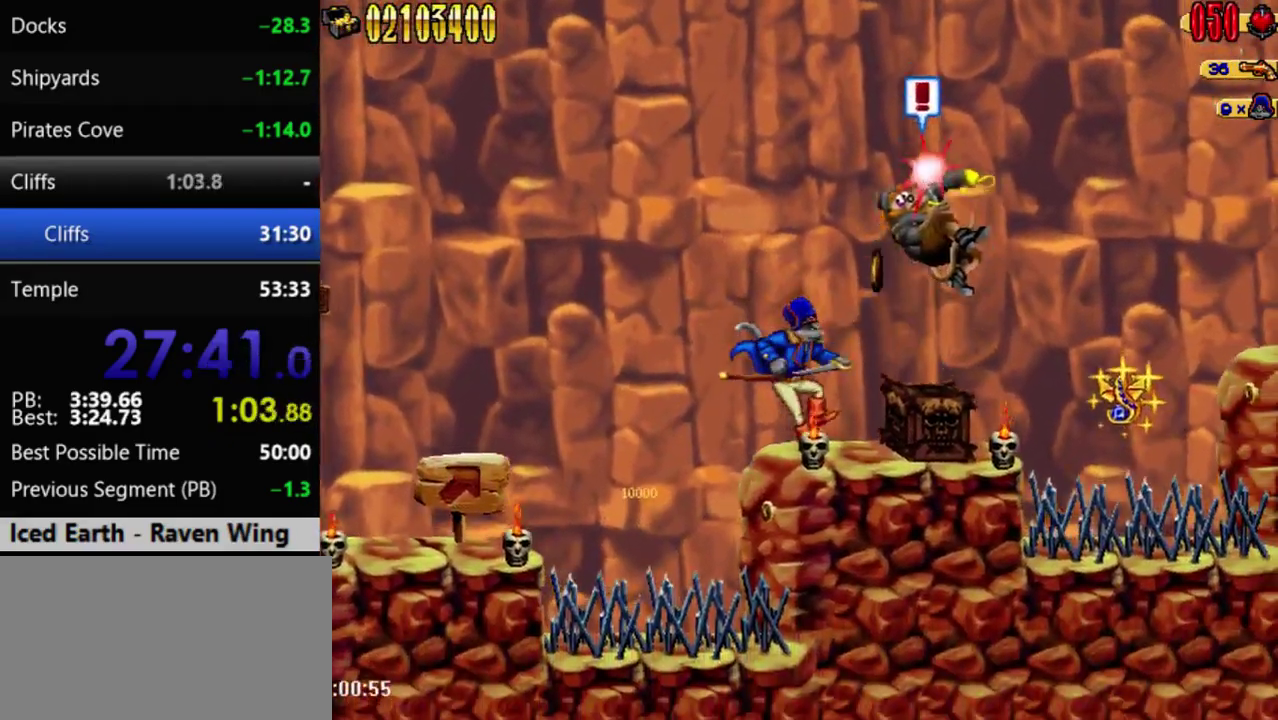
{"buttons": ["R1"], "events": [[167, "DPAD_RIGHT", "up"], [233, "A", "down"], [383, "A", "up"], [450, "R1", "down"]]}
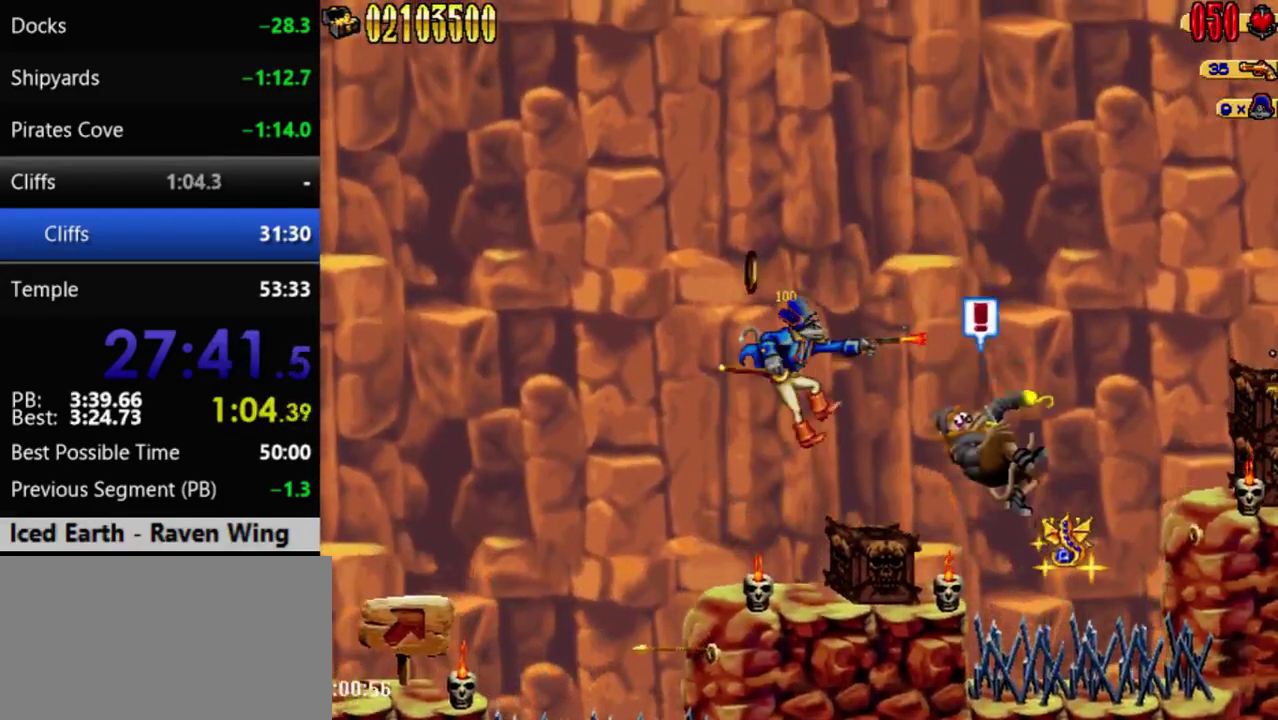
{"buttons": ["A", "DPAD_RIGHT"], "events": [[33, "DPAD_RIGHT", "down"], [67, "R1", "up"], [500, "A", "down"]]}
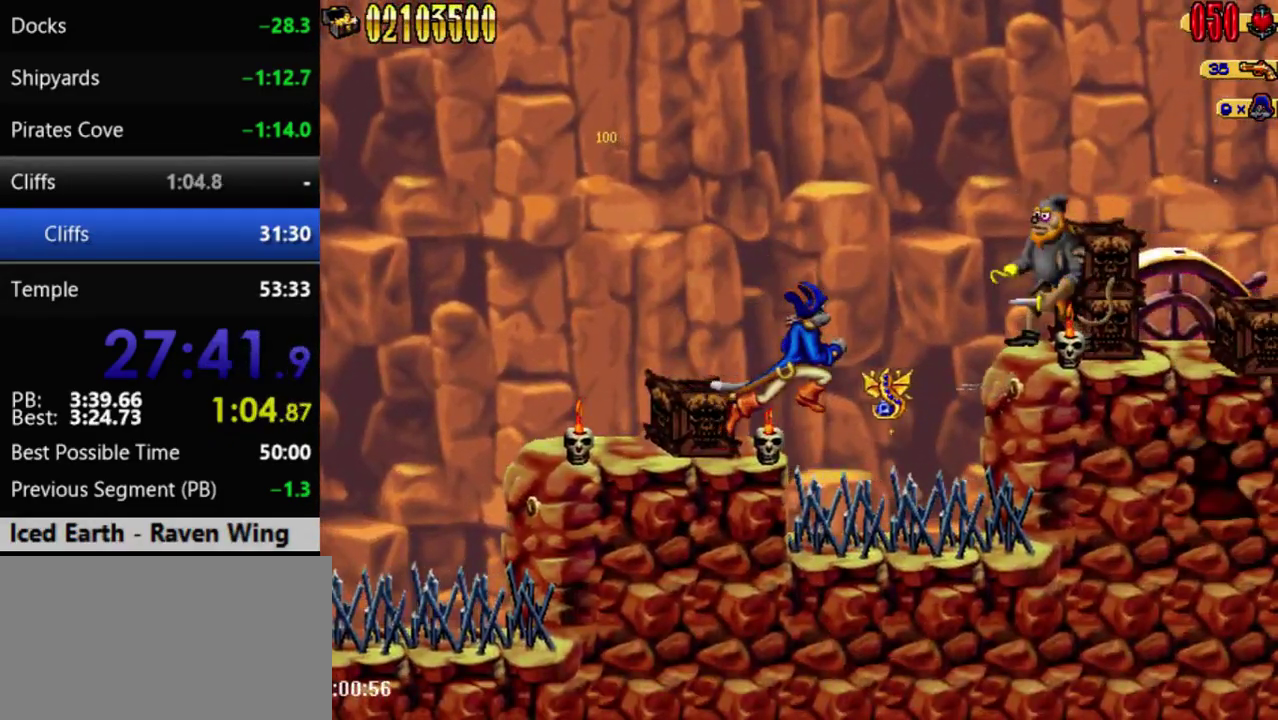
{"buttons": ["A", "B", "DPAD_RIGHT"], "events": [[350, "B", "down"]]}
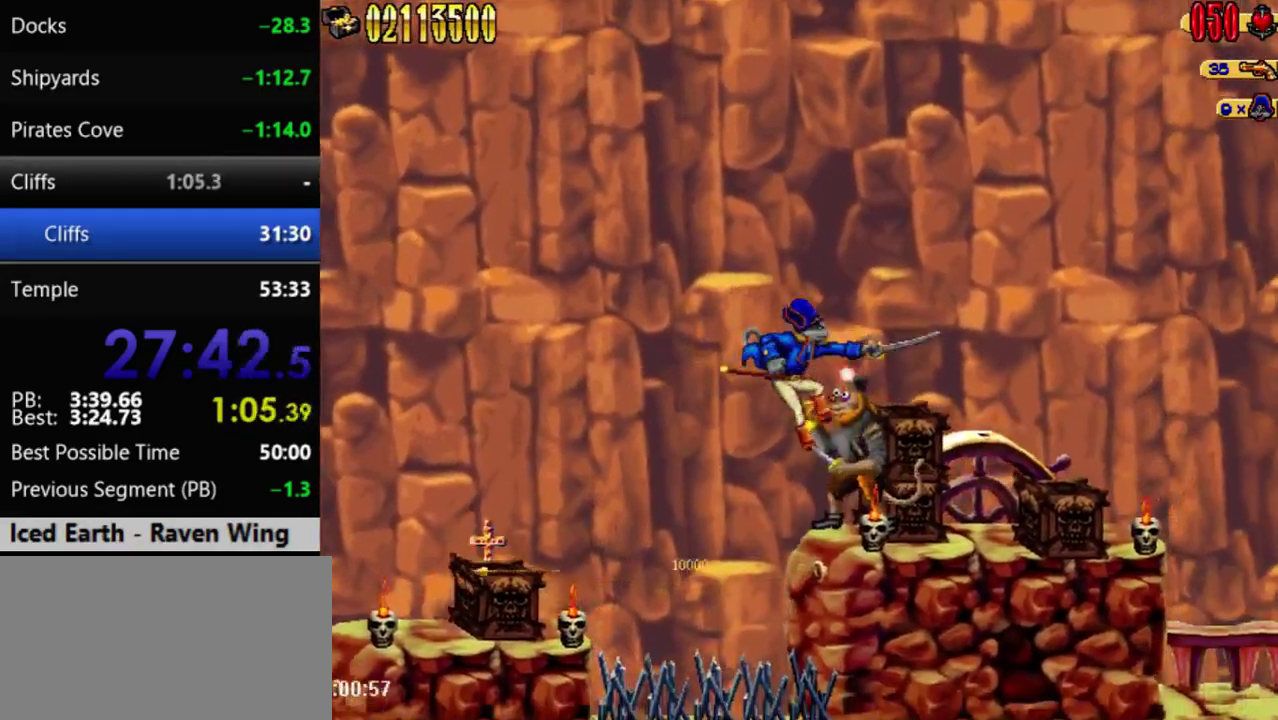
{"buttons": ["DPAD_RIGHT"], "events": [[17, "A", "up"], [17, "B", "up"]]}
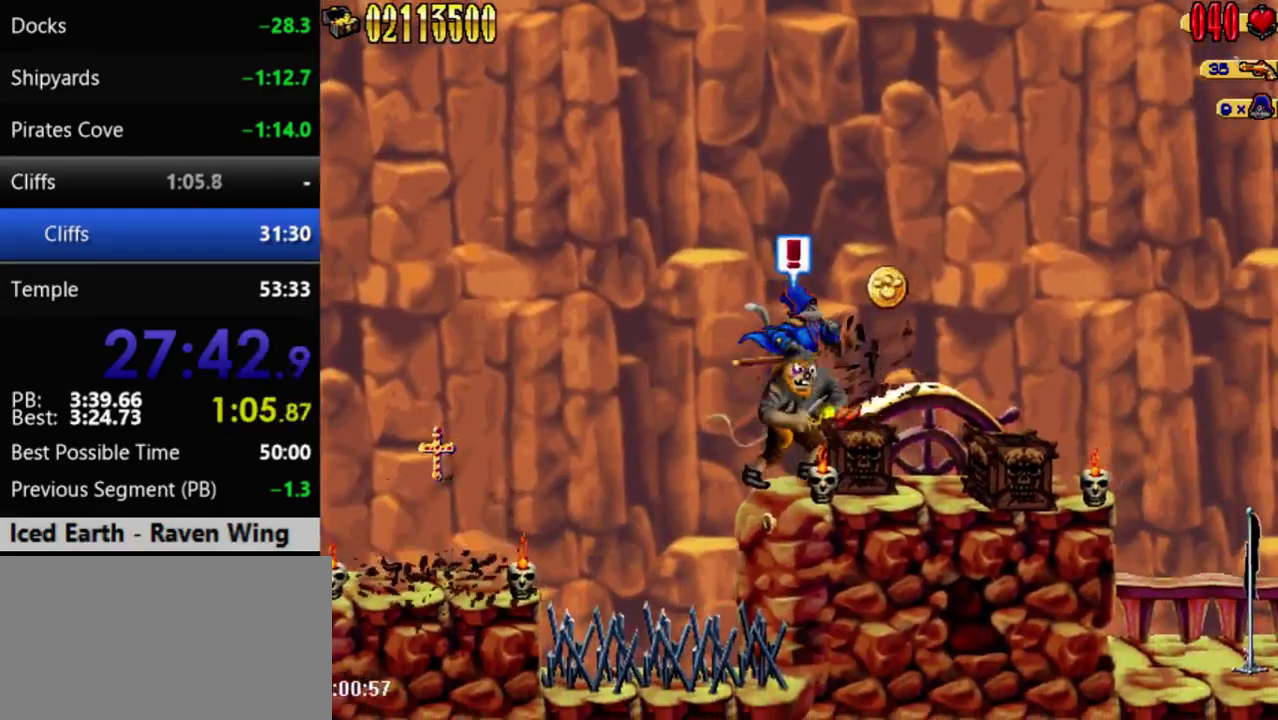
{"buttons": ["DPAD_RIGHT"], "events": []}
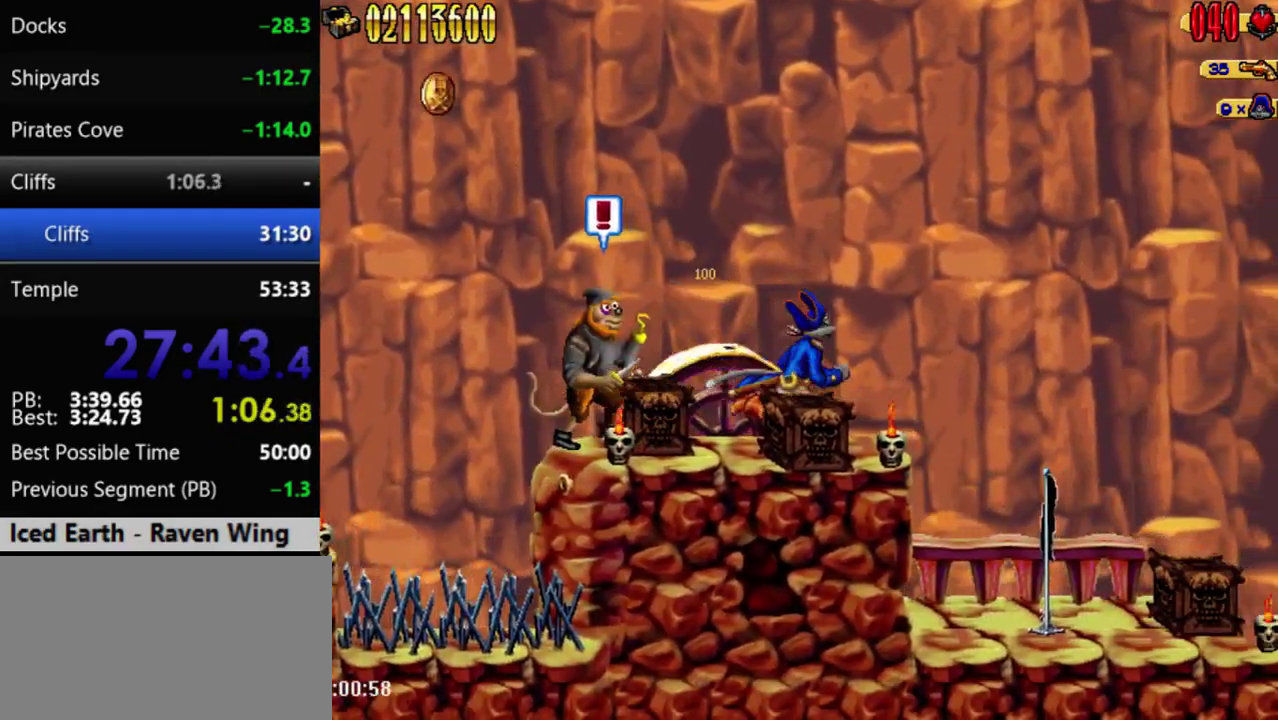
{"buttons": ["DPAD_RIGHT"], "events": []}
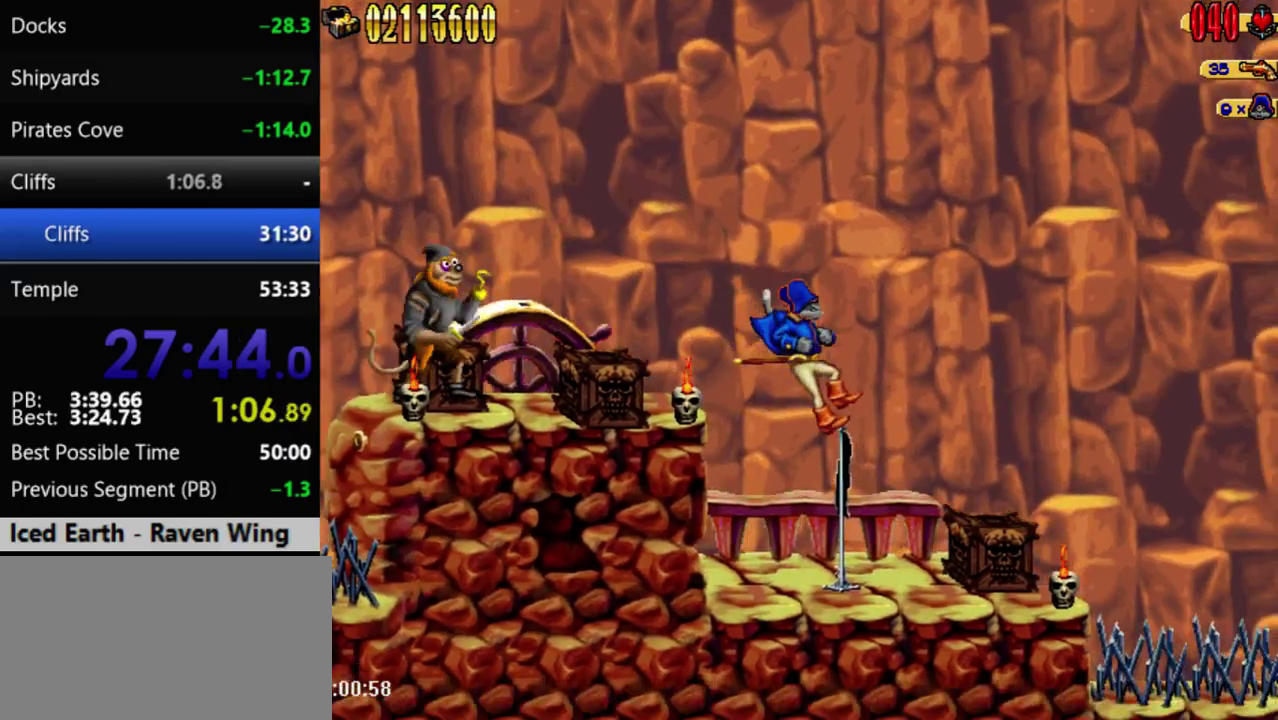
{"buttons": ["DPAD_RIGHT"], "events": []}
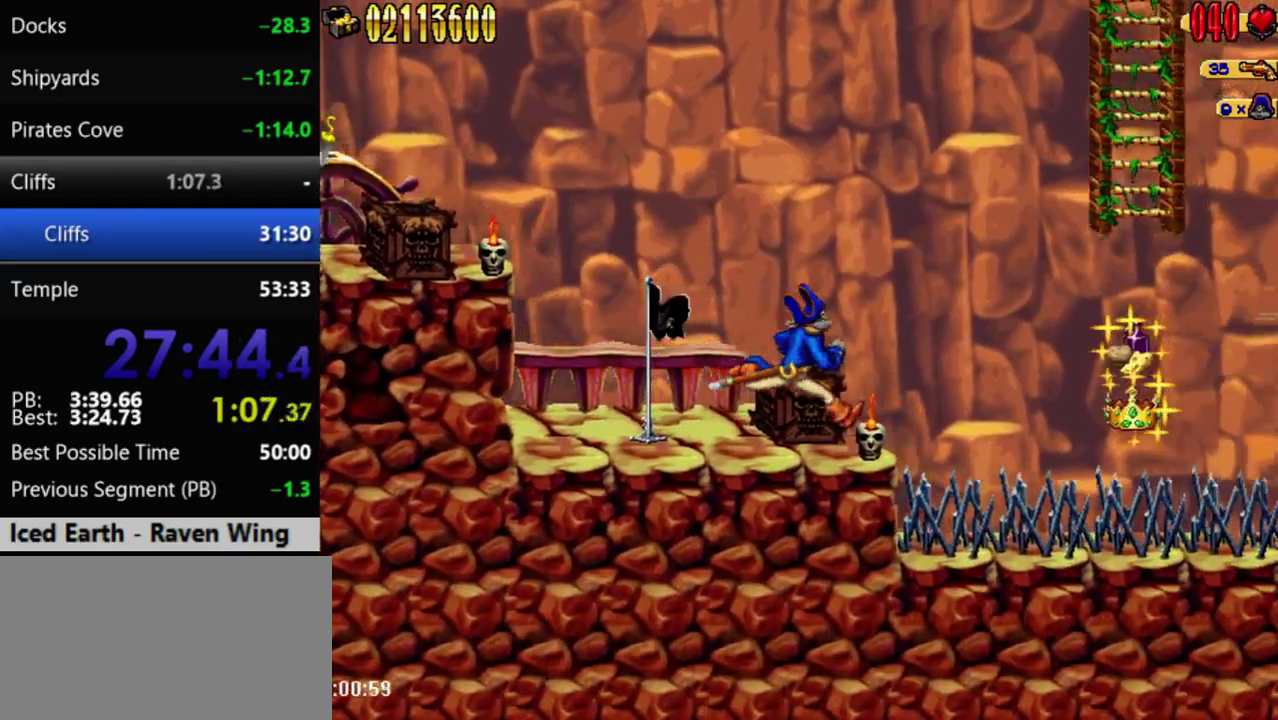
{"buttons": ["A", "DPAD_RIGHT"], "events": [[200, "A", "down"]]}
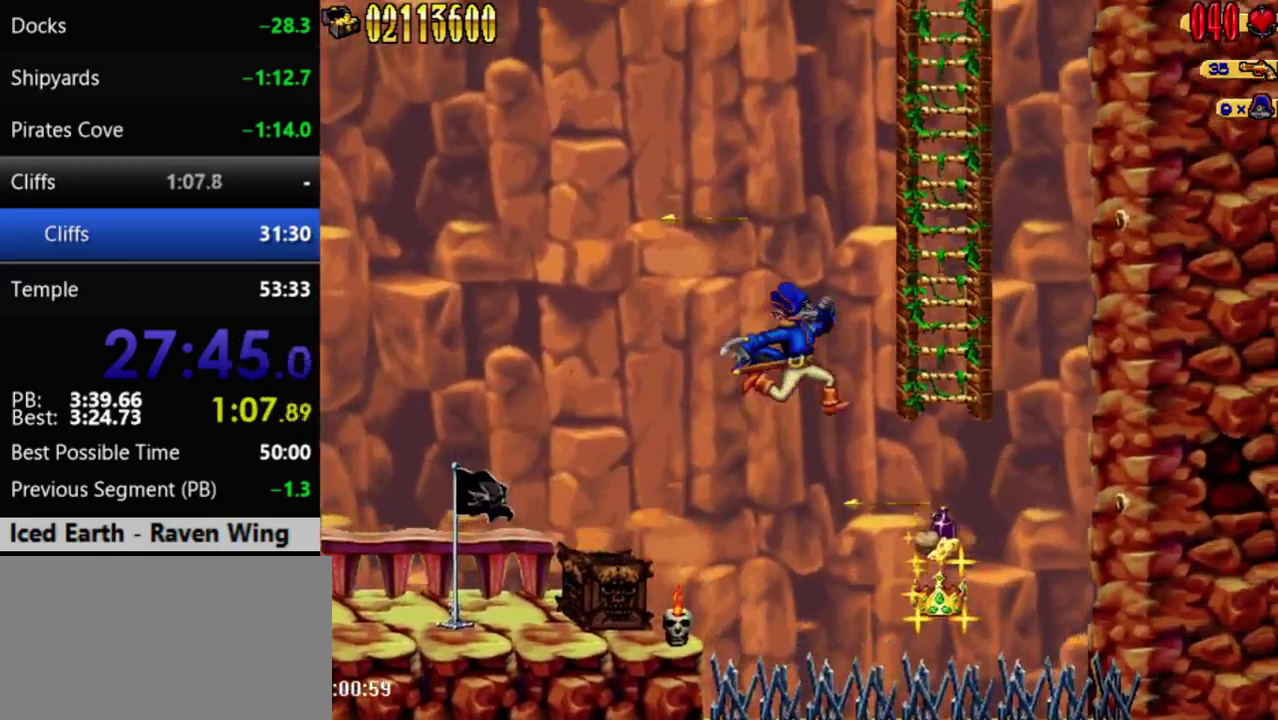
{"buttons": ["A"], "events": [[100, "A", "up"], [167, "DPAD_RIGHT", "up"], [383, "A", "down"]]}
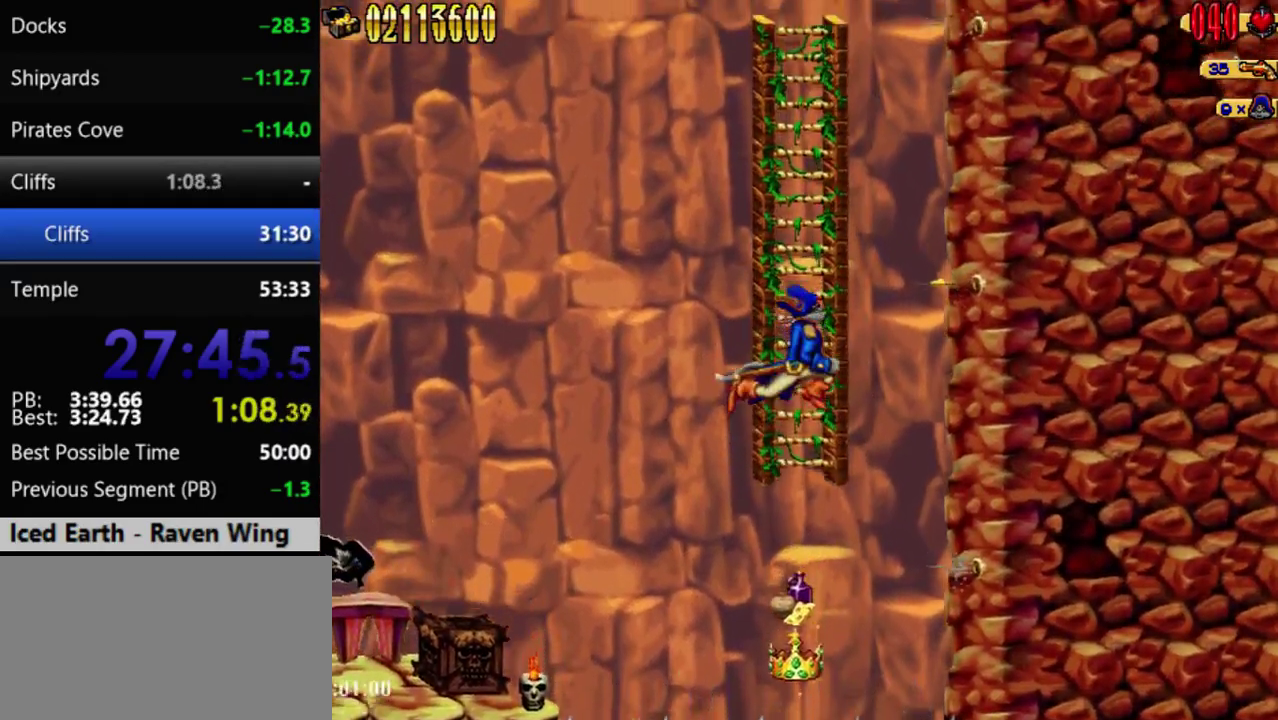
{"buttons": ["DPAD_UP"], "events": [[200, "DPAD_UP", "down"], [233, "A", "up"]]}
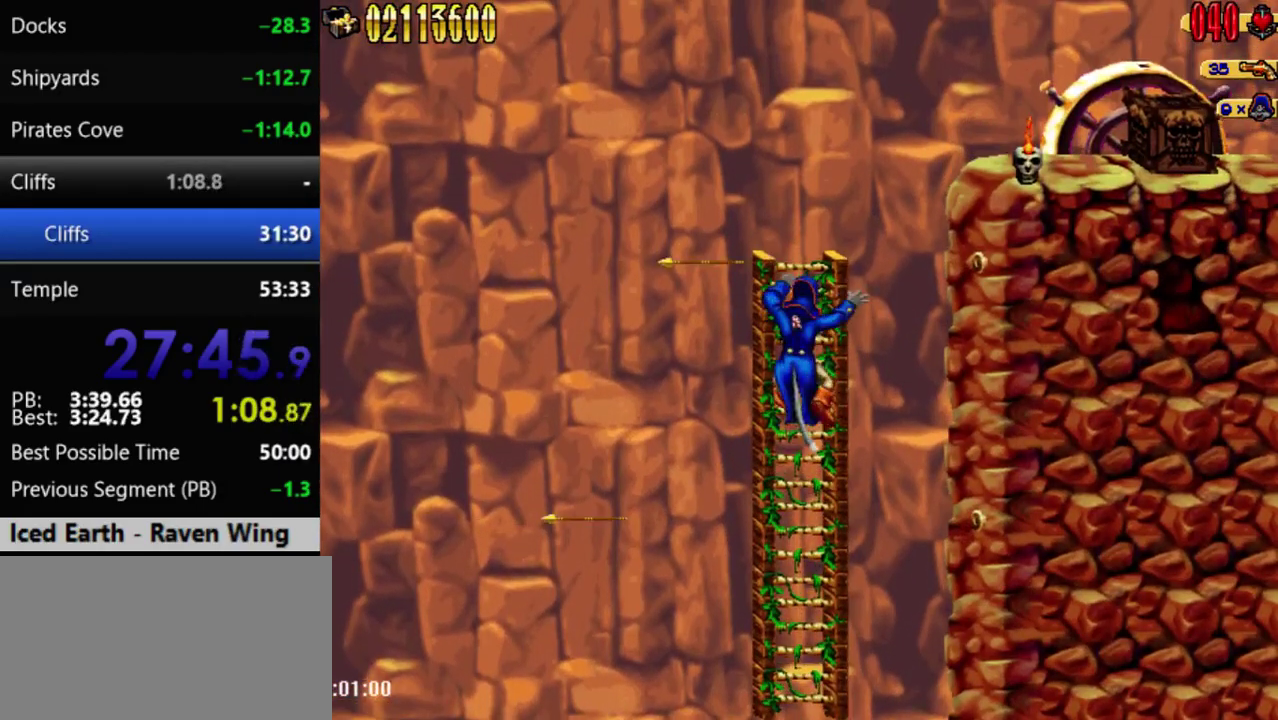
{"buttons": [], "events": [[50, "DPAD_UP", "up"], [100, "A", "down"], [383, "A", "up"]]}
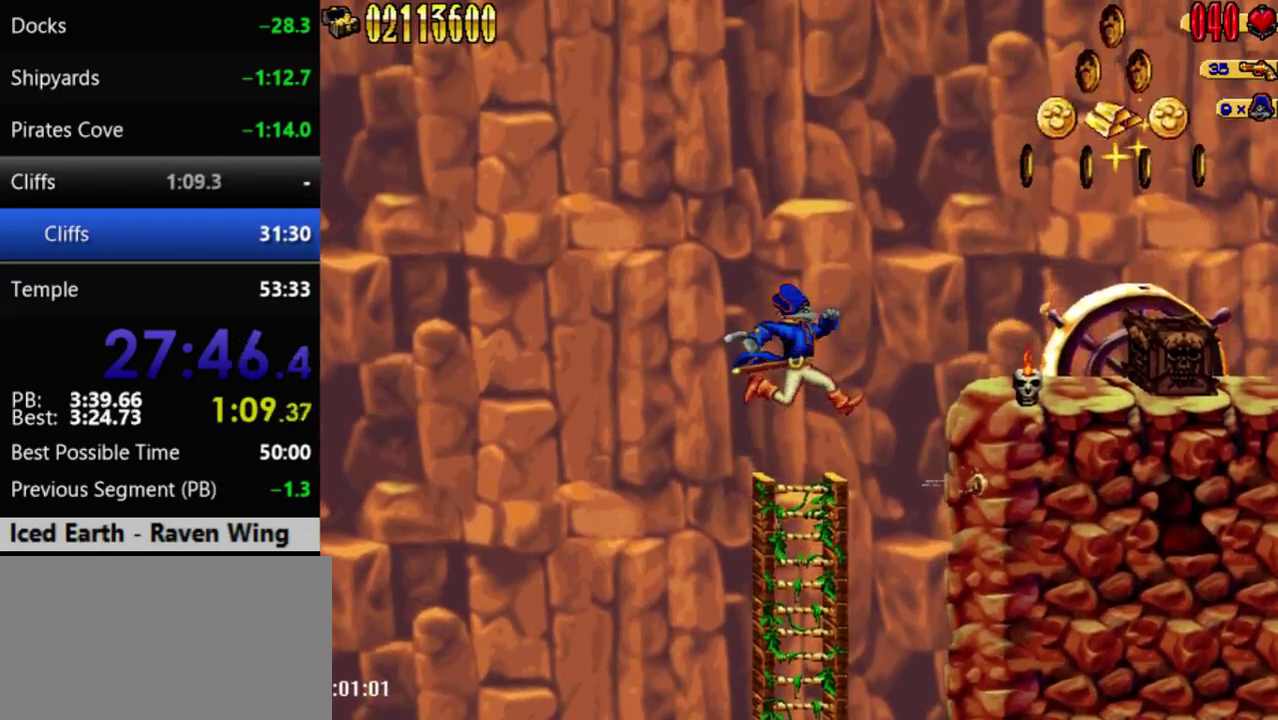
{"buttons": ["DPAD_RIGHT"], "events": [[50, "DPAD_RIGHT", "down"], [167, "A", "down"], [350, "A", "up"]]}
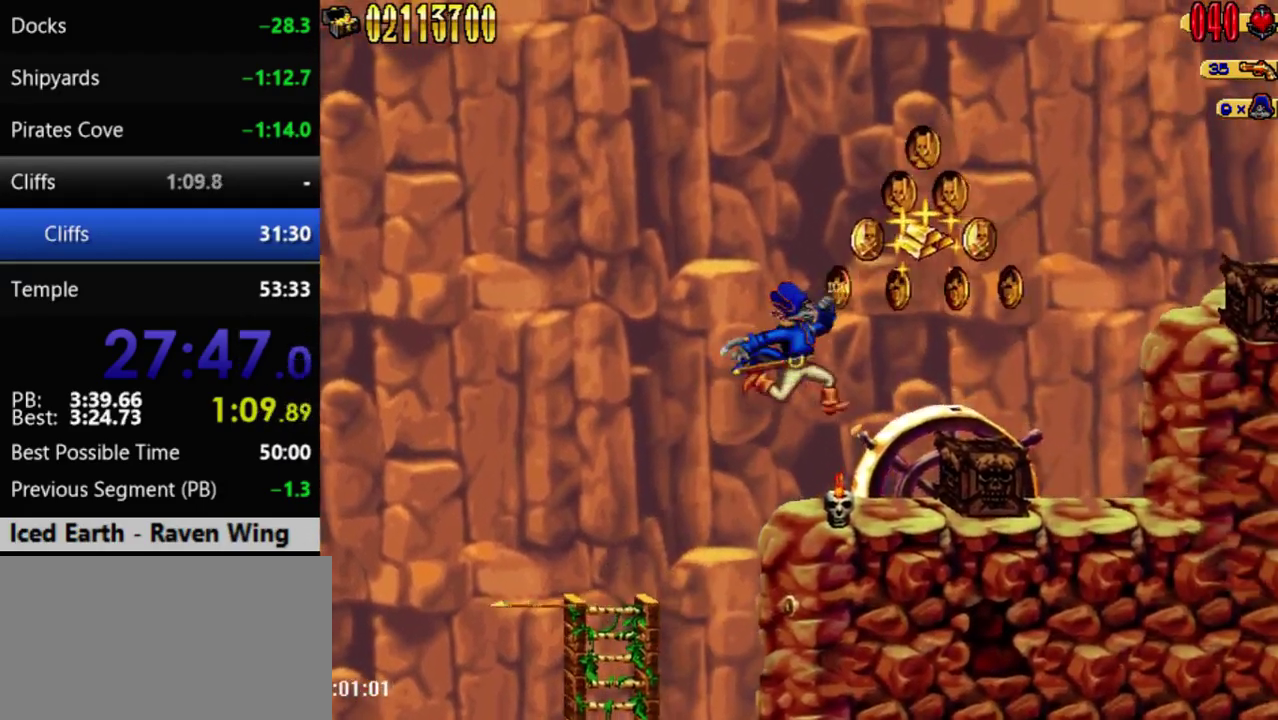
{"buttons": ["DPAD_RIGHT"], "events": []}
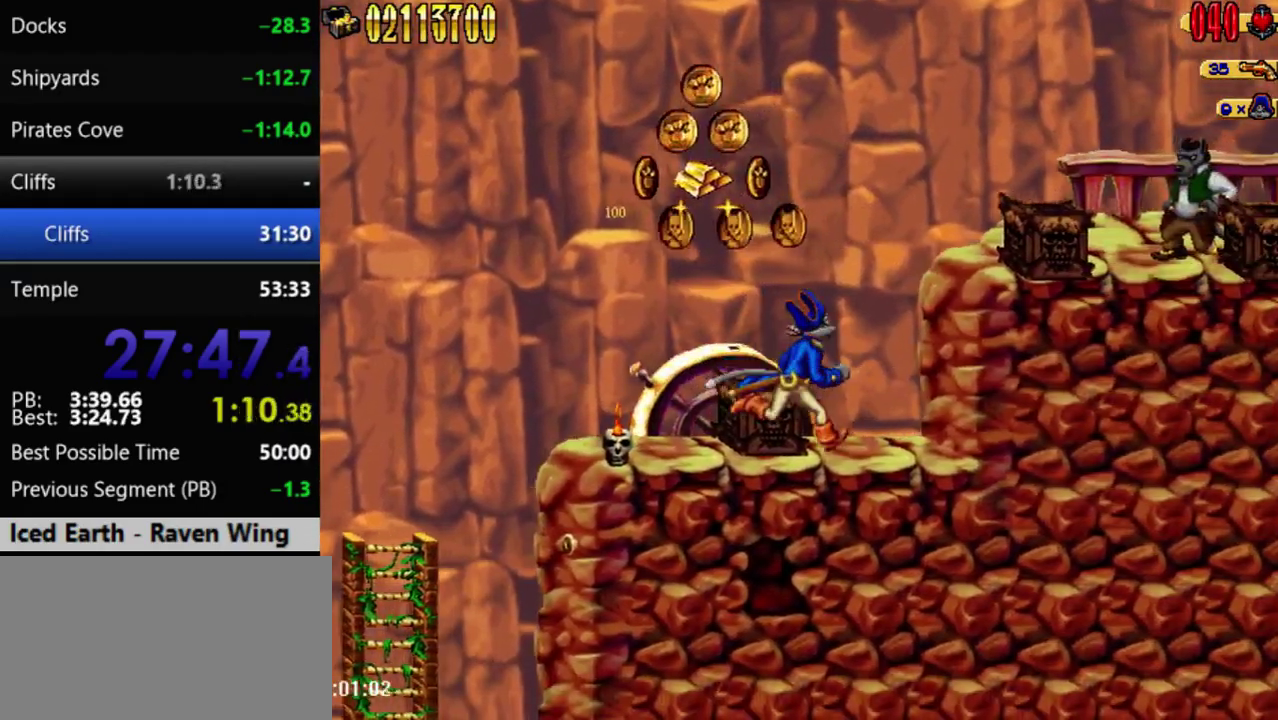
{"buttons": ["DPAD_RIGHT"], "events": [[100, "A", "down"], [383, "A", "up"]]}
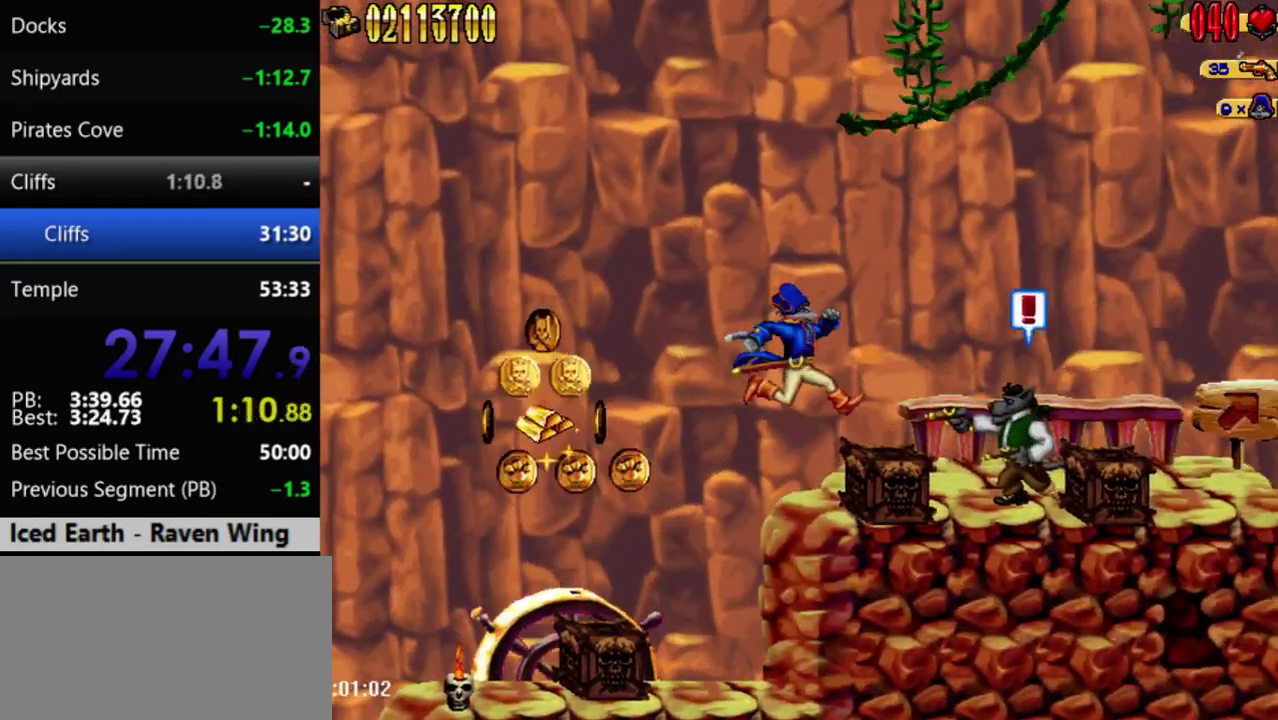
{"buttons": ["DPAD_RIGHT"], "events": [[233, "DPAD_RIGHT", "up"], [267, "A", "down"], [300, "DPAD_RIGHT", "down"], [450, "A", "up"]]}
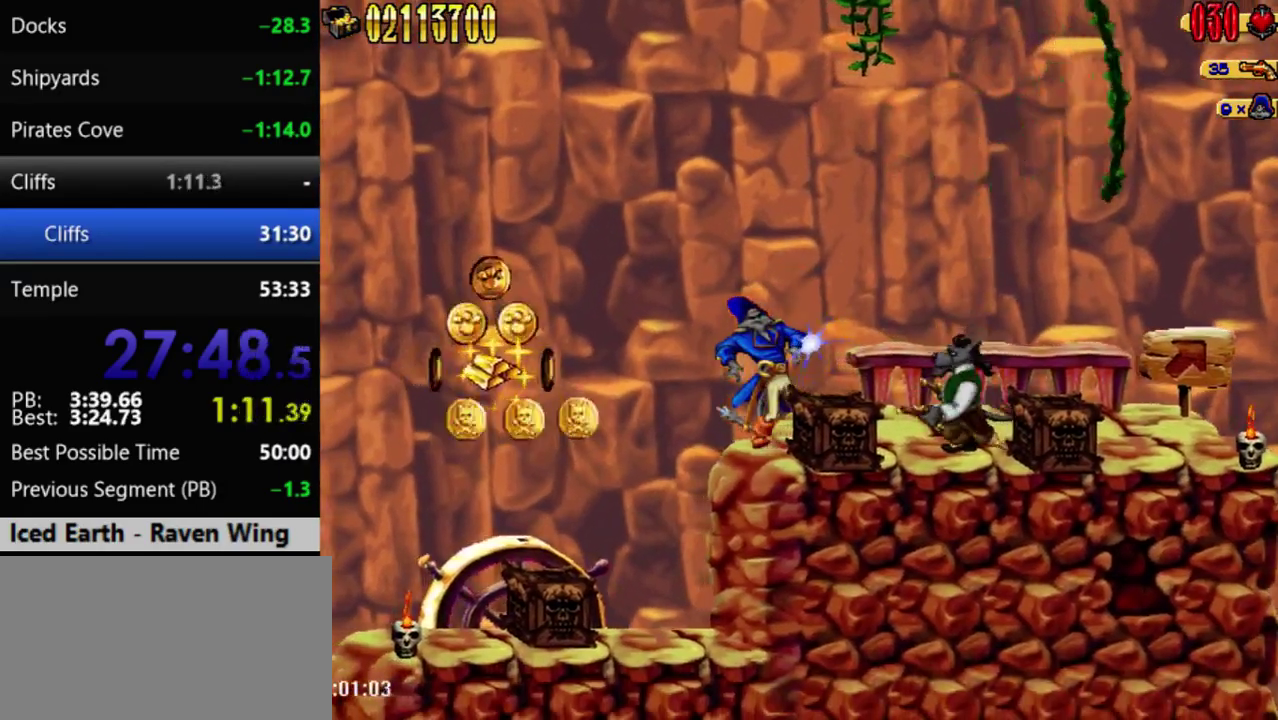
{"buttons": ["DPAD_RIGHT"], "events": [[167, "A", "down"], [350, "A", "up"]]}
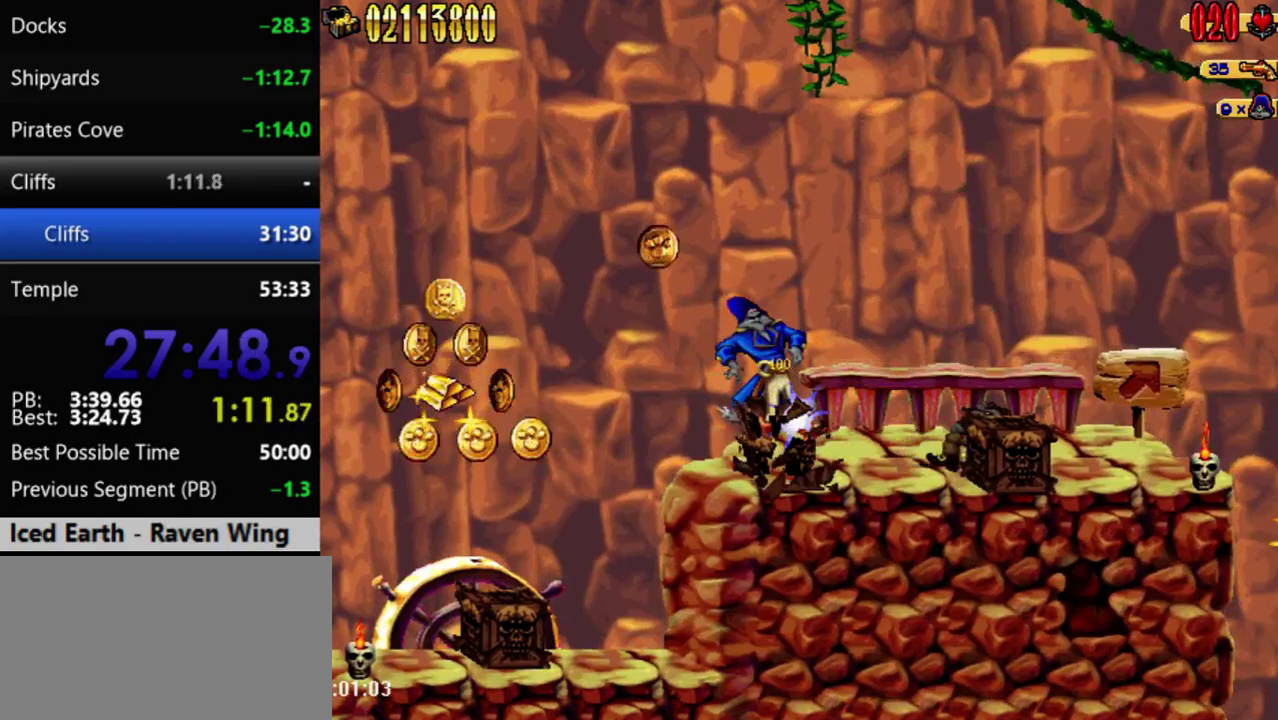
{"buttons": ["DPAD_RIGHT"], "events": []}
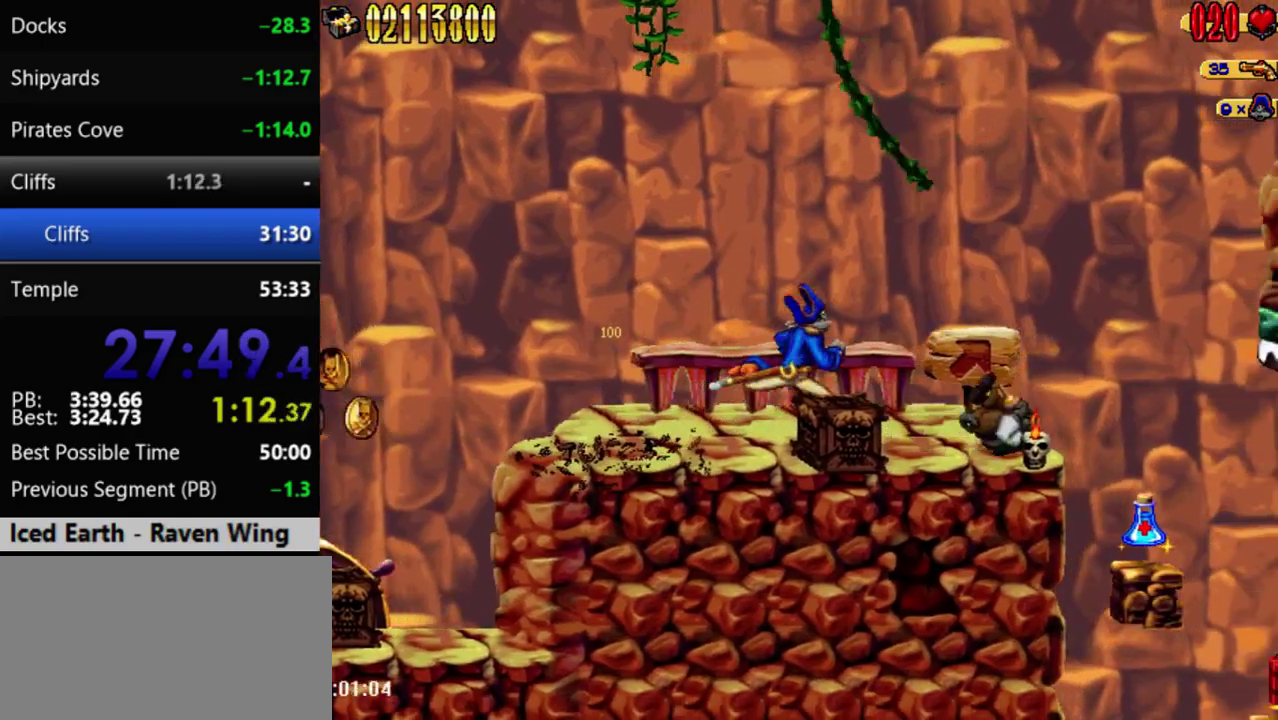
{"buttons": ["DPAD_RIGHT"], "events": [[167, "DPAD_RIGHT", "up"], [200, "B", "down"], [233, "DPAD_DOWN", "down"], [333, "DPAD_DOWN", "up"], [383, "B", "up"], [383, "DPAD_RIGHT", "down"]]}
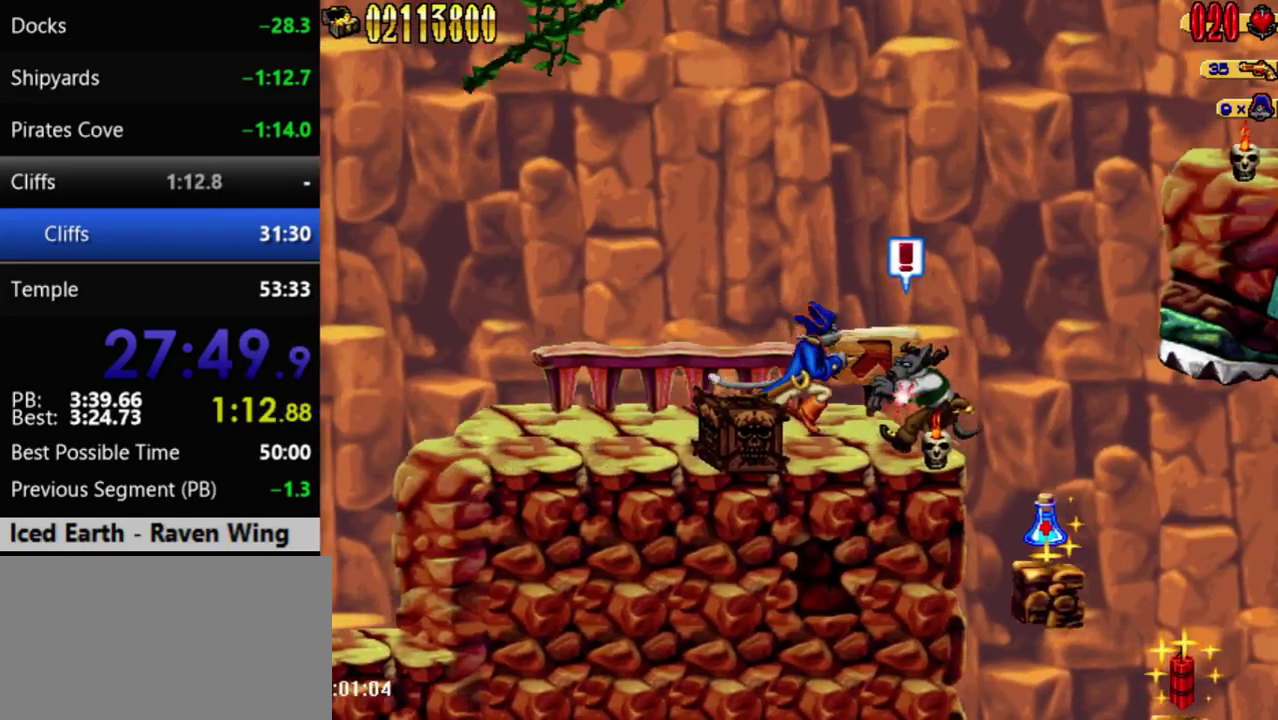
{"buttons": ["DPAD_RIGHT"], "events": [[100, "B", "down"], [100, "DPAD_RIGHT", "up"], [267, "B", "up"], [267, "DPAD_RIGHT", "down"]]}
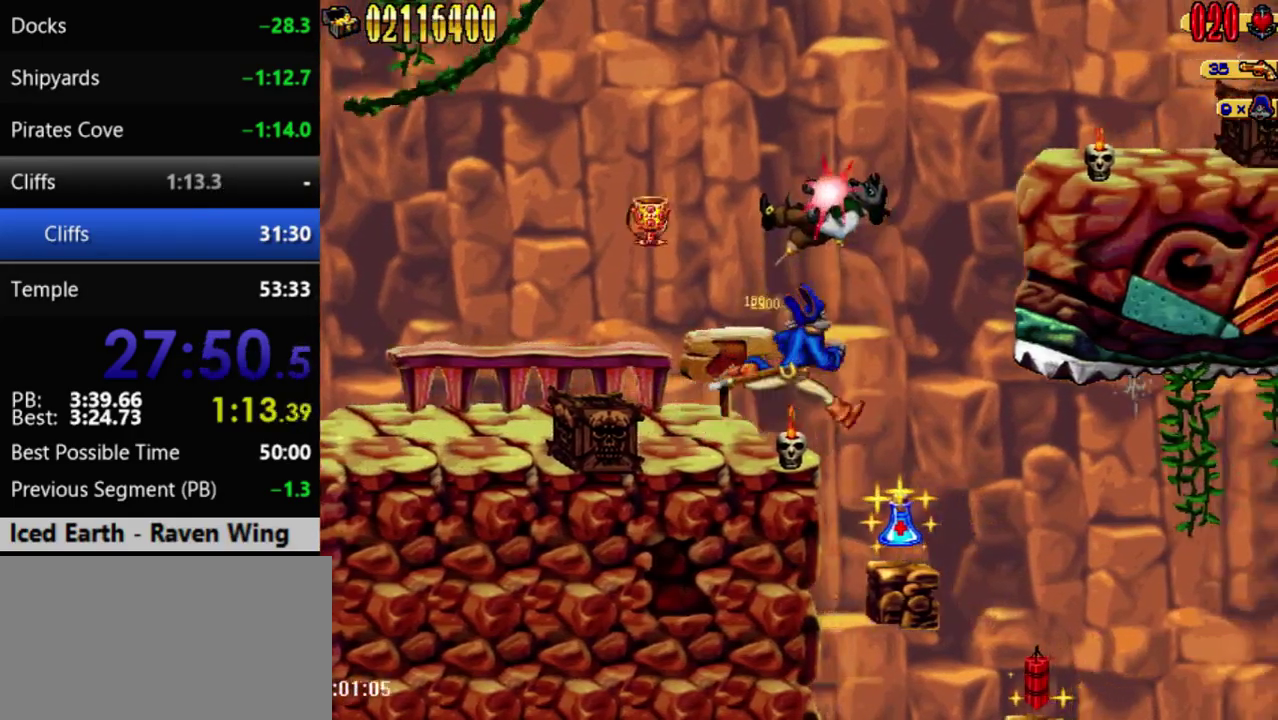
{"buttons": ["DPAD_RIGHT"], "events": [[317, "DPAD_RIGHT", "up"], [450, "DPAD_RIGHT", "down"]]}
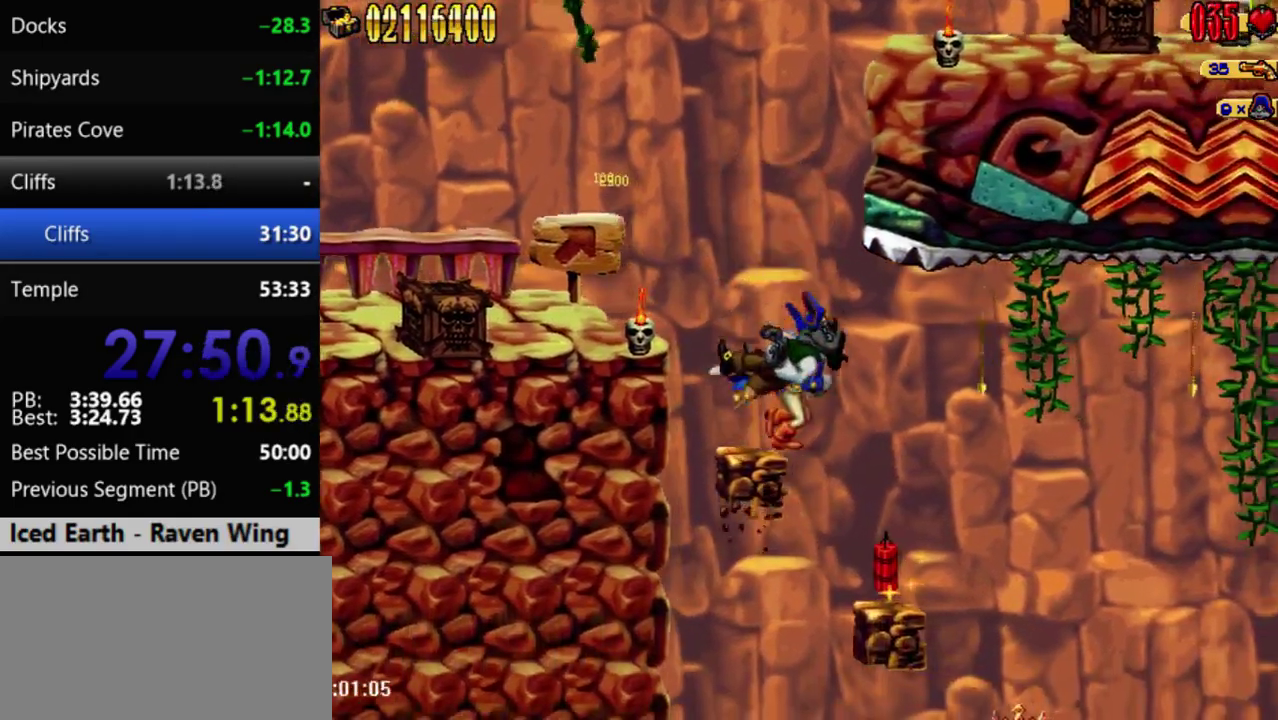
{"buttons": ["DPAD_RIGHT"], "events": [[267, "DPAD_RIGHT", "up"], [417, "DPAD_RIGHT", "down"]]}
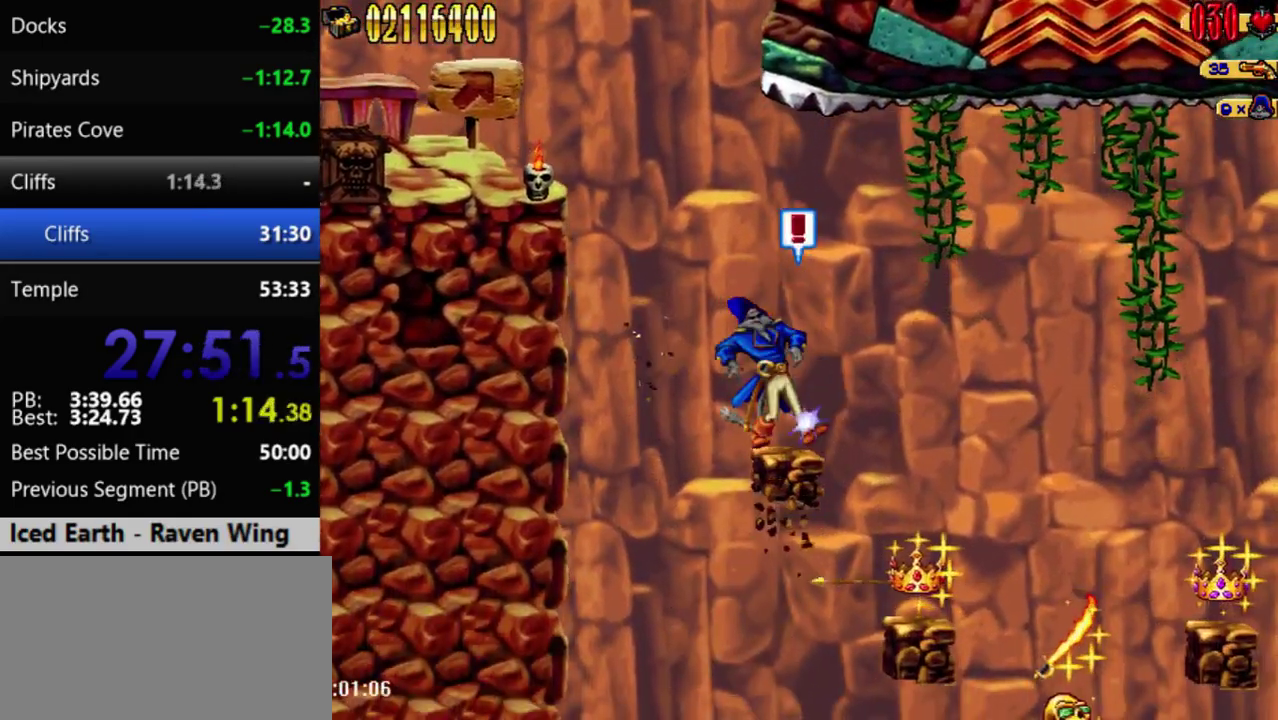
{"buttons": ["DPAD_RIGHT"], "events": []}
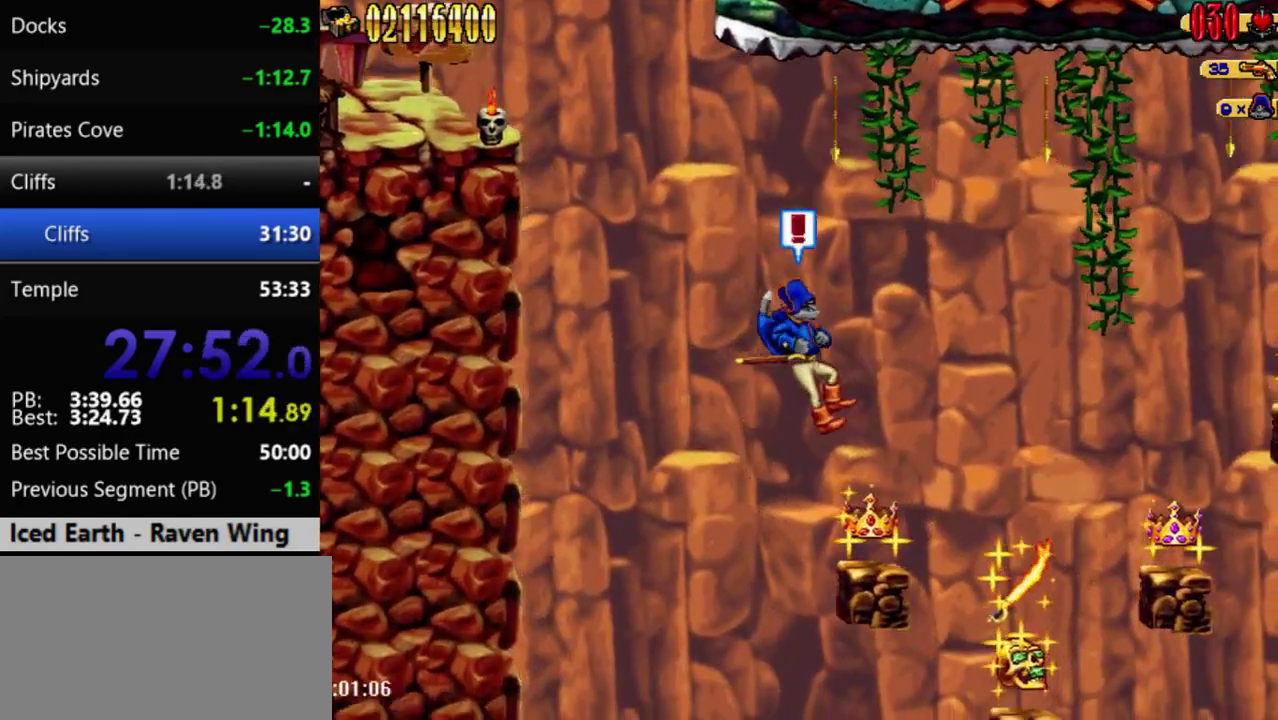
{"buttons": ["DPAD_RIGHT"], "events": []}
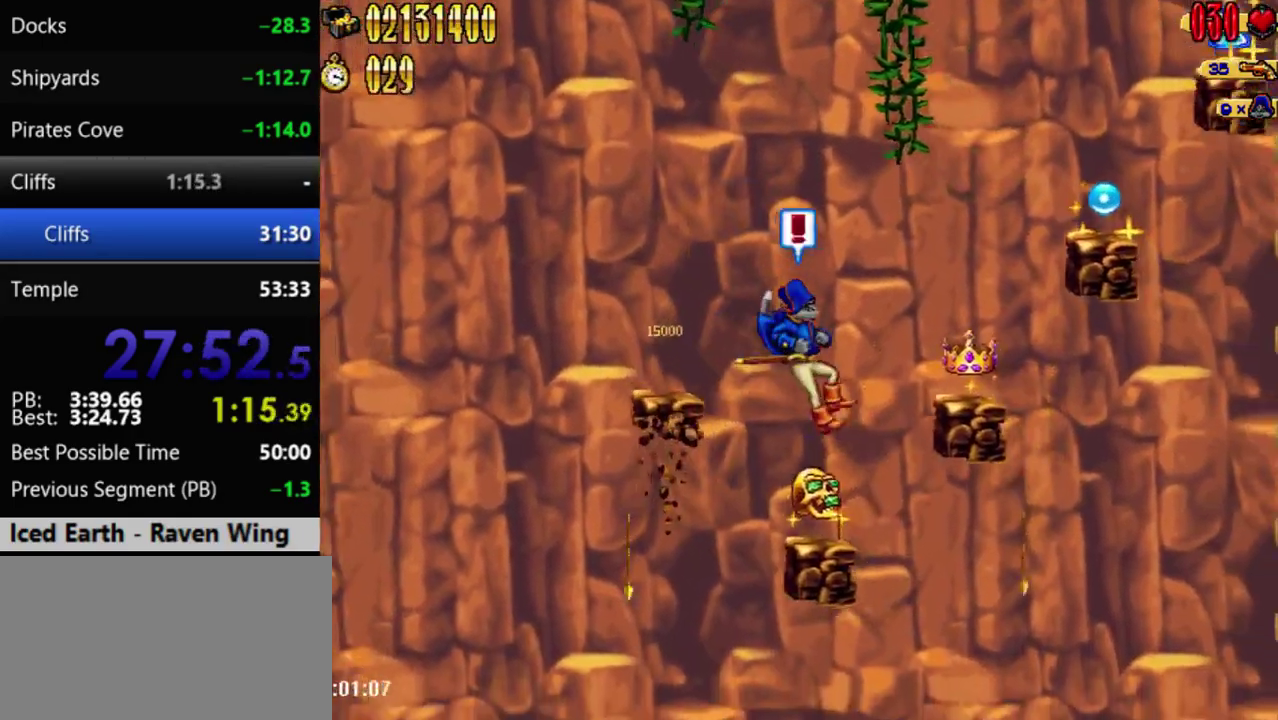
{"buttons": ["DPAD_RIGHT"], "events": [[33, "DPAD_RIGHT", "up"], [233, "A", "down"], [250, "DPAD_RIGHT", "down"], [450, "A", "up"]]}